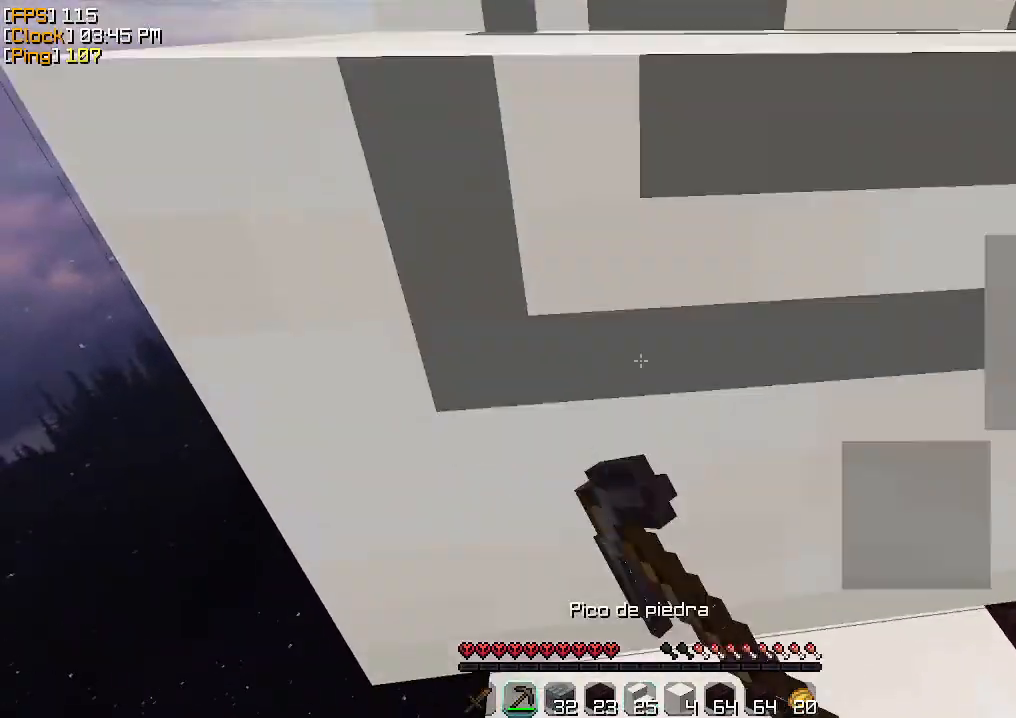
Gameplay with keyboard and mouse; each line is a JSON object with the keys and mouse buttons held at the frame after it. "events" lists presses ("down") and releases ("up") of "a", "d", "s", "w", "mouse_left" and "mouse_right" between this image and that frame as [ms after this image, input, new state], when the widget could be followed in between. "mouse_left", "mouse_right" = the "left", "right" buttons of the "mouse" list. No other keys are recorded. Fast repeated clicks can show as one long hold. Mouse movement is not recorded.
{"keys": [], "mouse": [], "events": [[67, "w", "down"], [333, "mouse_left", "up"], [433, "w", "up"]]}
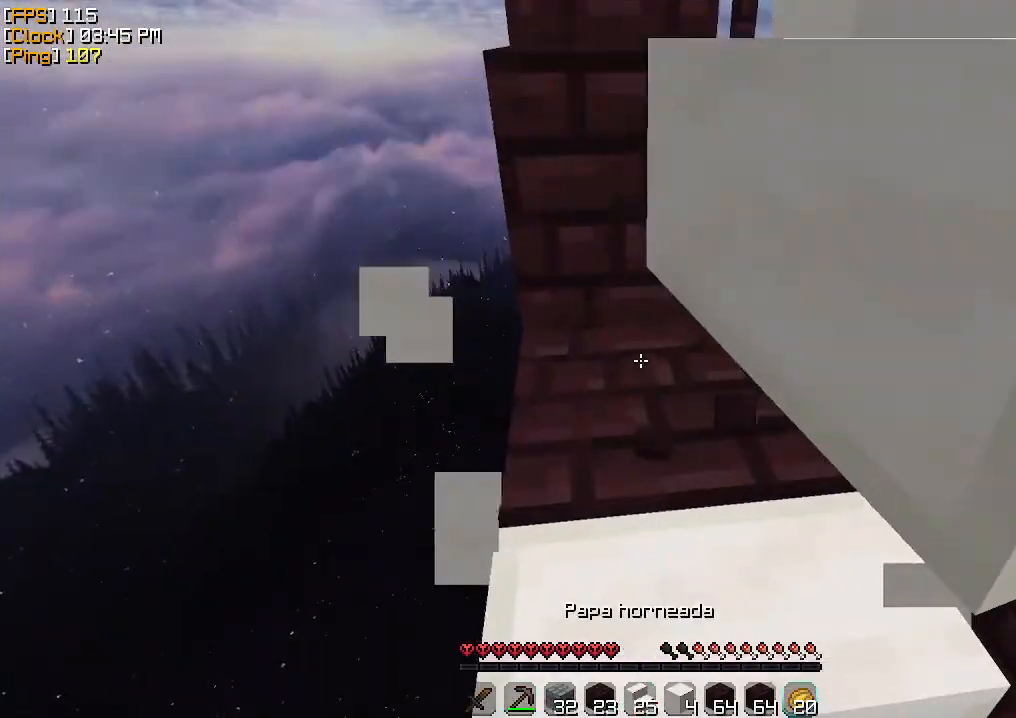
{"keys": [], "mouse": [], "events": []}
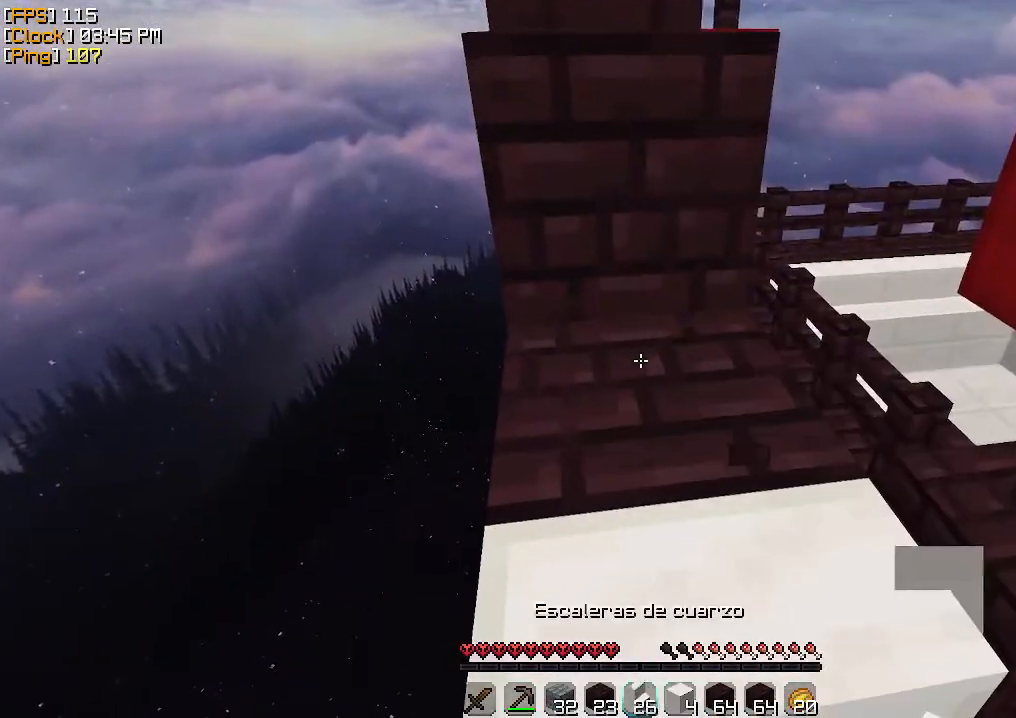
{"keys": ["w"], "mouse": [], "events": [[33, "w", "down"], [267, "mouse_right", "down"], [467, "mouse_right", "up"]]}
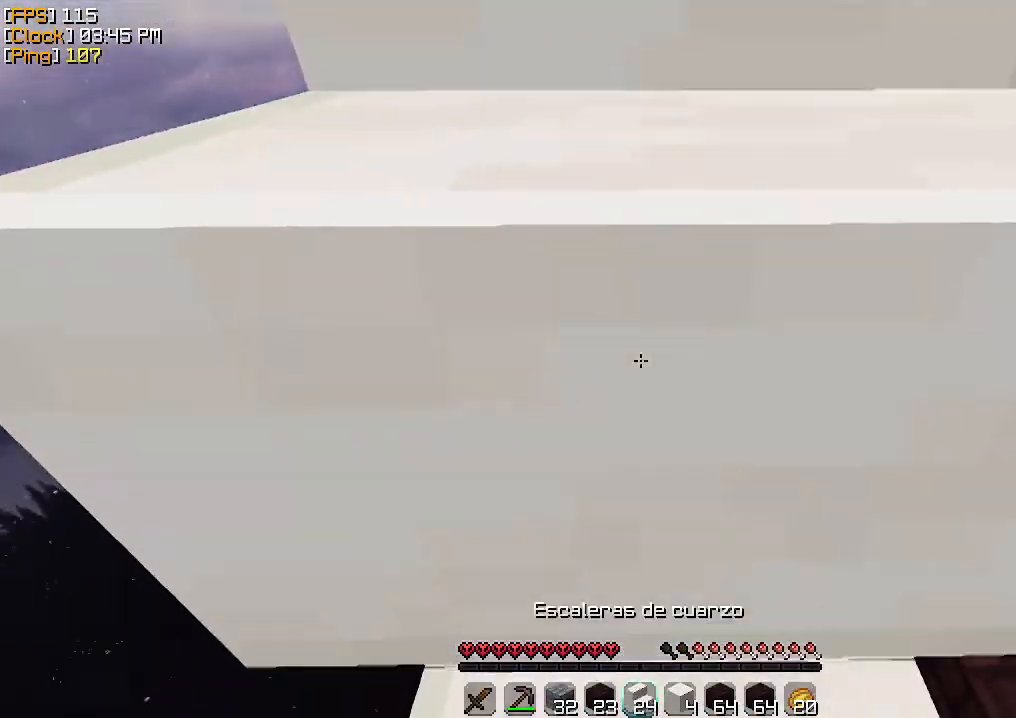
{"keys": [], "mouse": ["left"], "events": [[67, "s", "down"], [67, "w", "up"], [133, "s", "up"], [167, "mouse_left", "down"]]}
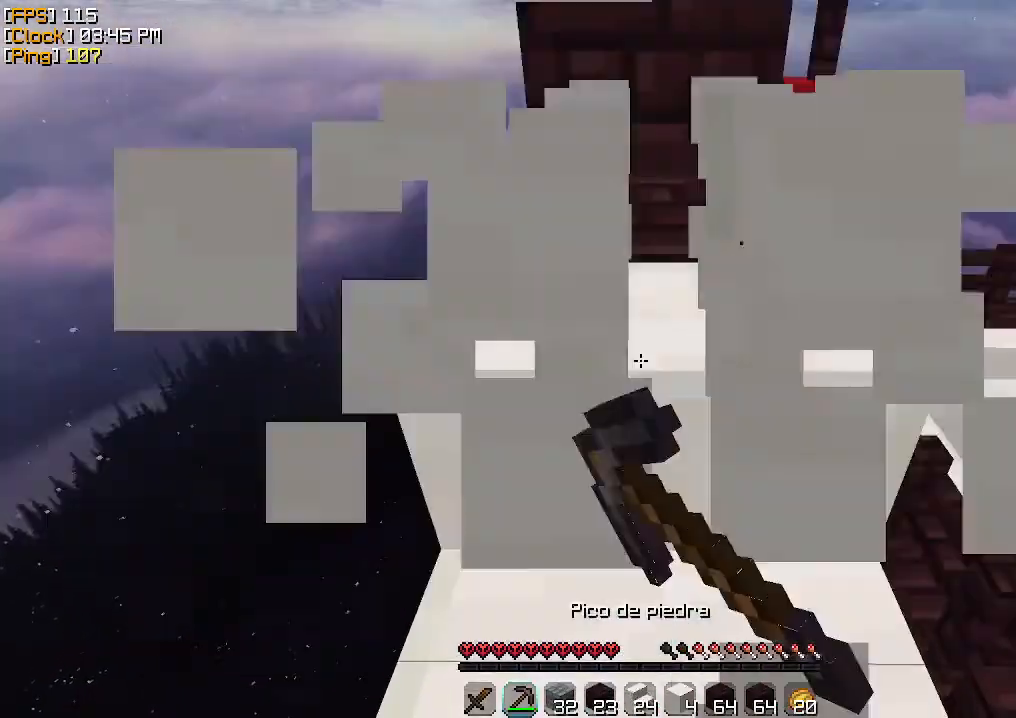
{"keys": [], "mouse": [], "events": [[100, "w", "down"], [233, "mouse_left", "up"], [400, "w", "up"]]}
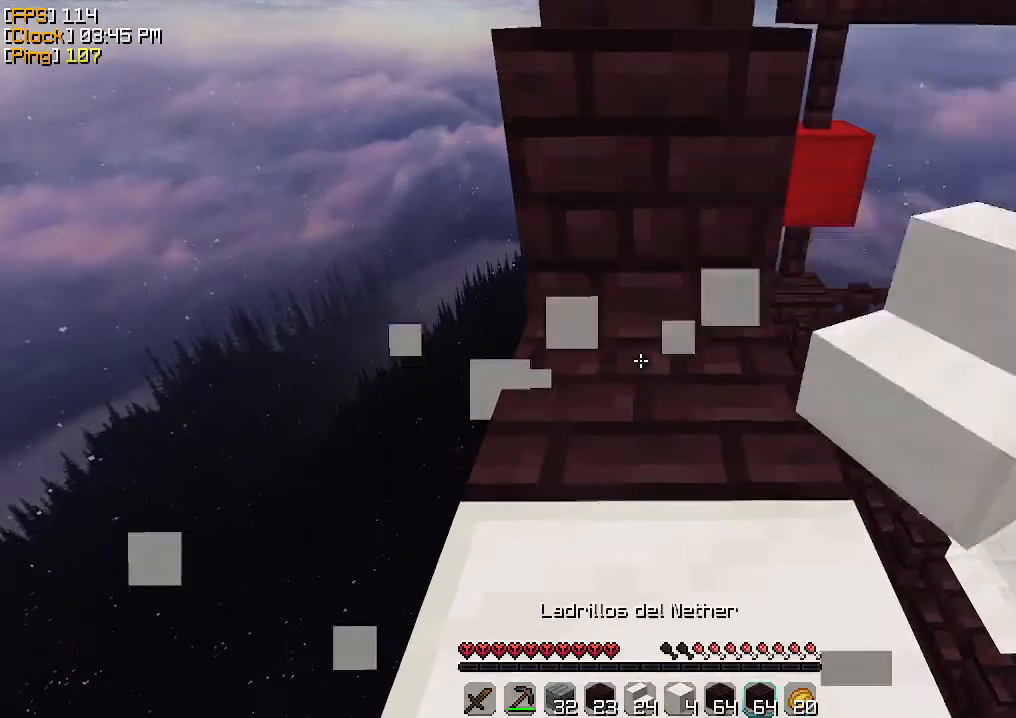
{"keys": ["w"], "mouse": [], "events": [[467, "w", "down"]]}
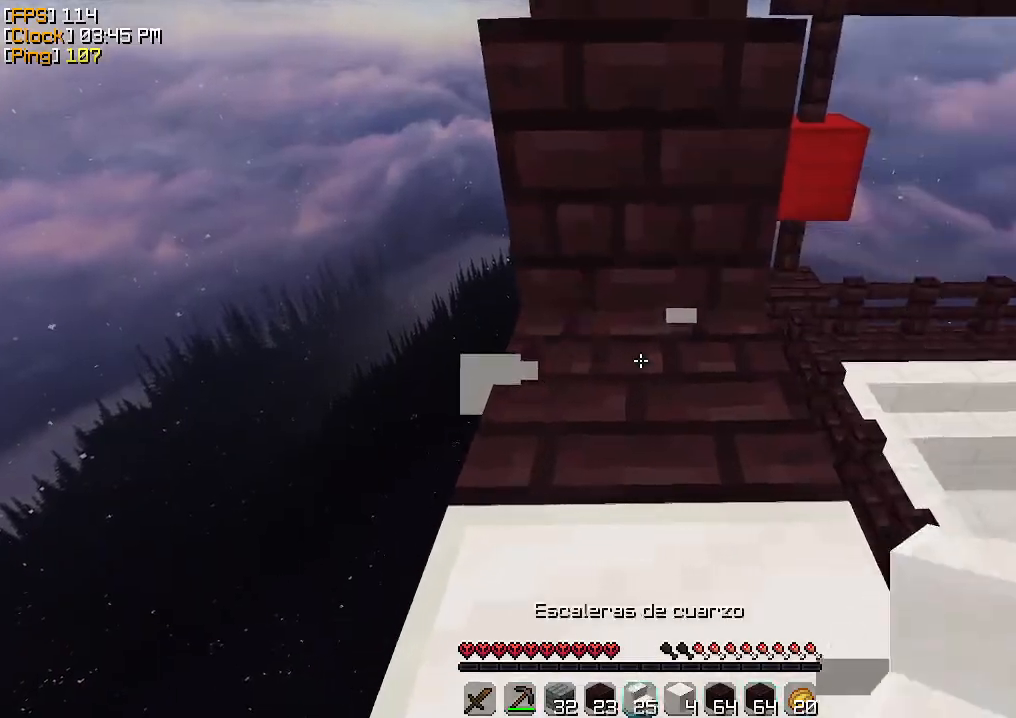
{"keys": ["w"], "mouse": ["right"], "events": [[67, "mouse_right", "down"], [133, "mouse_right", "up"], [300, "mouse_right", "down"], [333, "mouse_right", "up"], [400, "mouse_right", "down"], [433, "mouse_right", "up"], [500, "mouse_right", "down"]]}
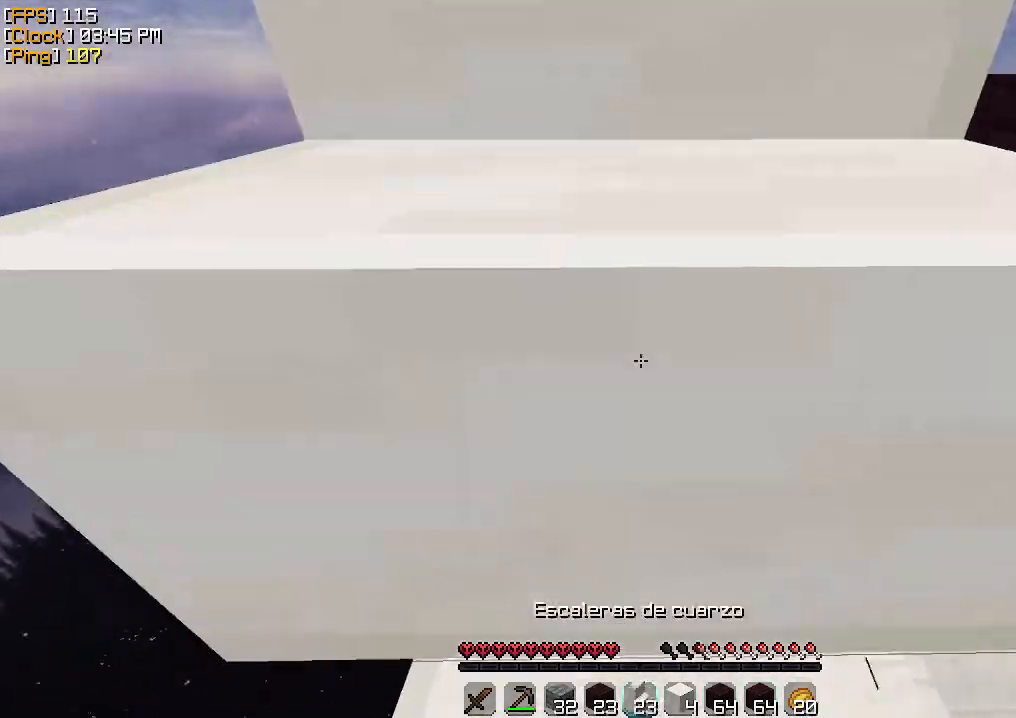
{"keys": [], "mouse": ["left"], "events": [[33, "mouse_right", "up"], [100, "mouse_right", "down"], [167, "mouse_right", "up"], [233, "w", "up"], [300, "mouse_left", "down"]]}
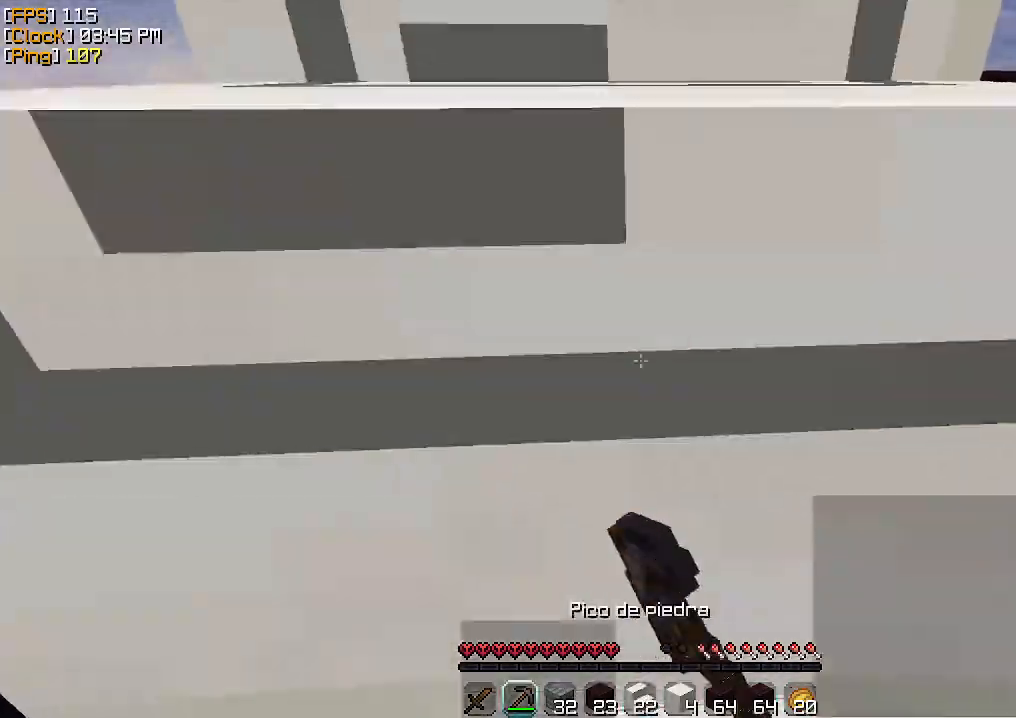
{"keys": [], "mouse": [], "events": [[33, "w", "down"], [400, "mouse_left", "up"], [400, "w", "up"]]}
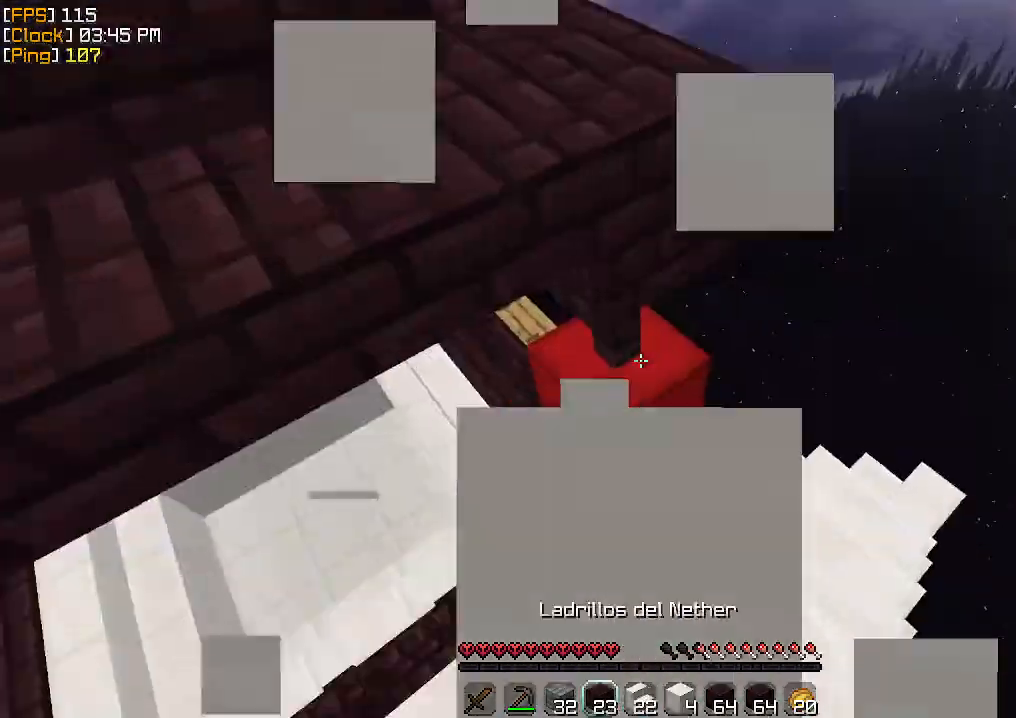
{"keys": ["w"], "mouse": [], "events": [[233, "w", "down"]]}
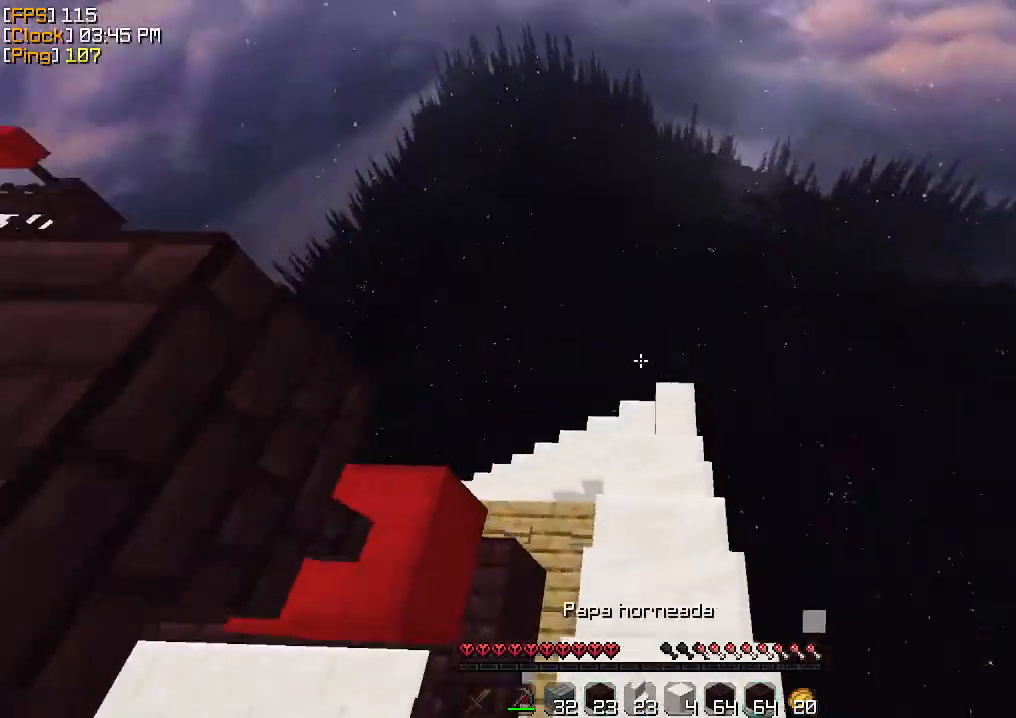
{"keys": ["w"], "mouse": [], "events": []}
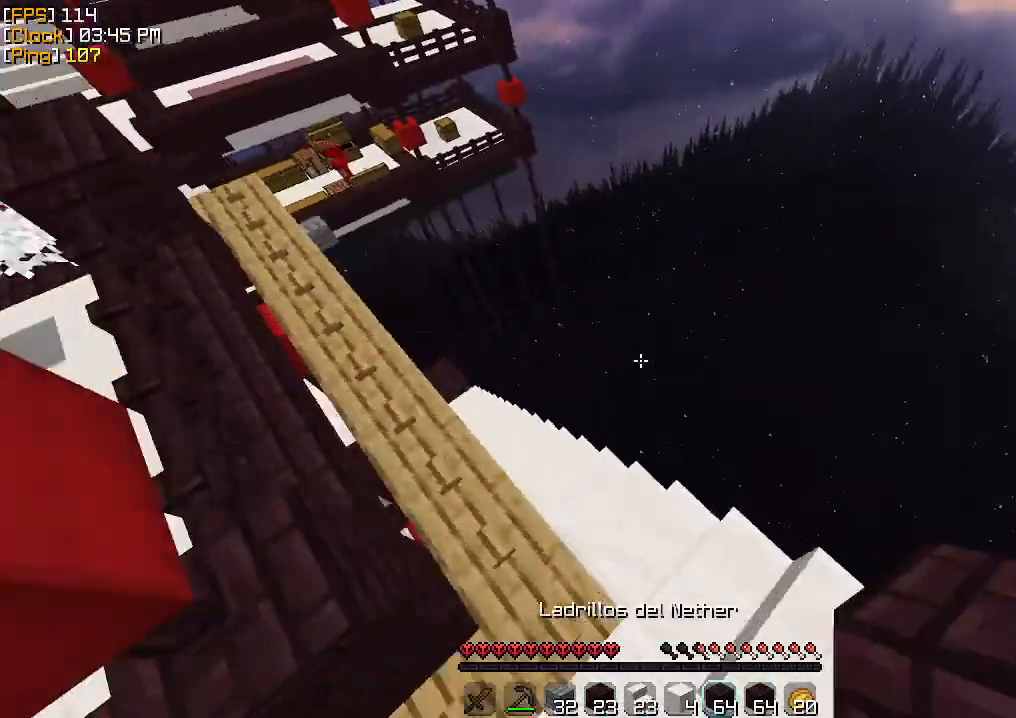
{"keys": ["a", "w"], "mouse": [], "events": [[167, "a", "down"]]}
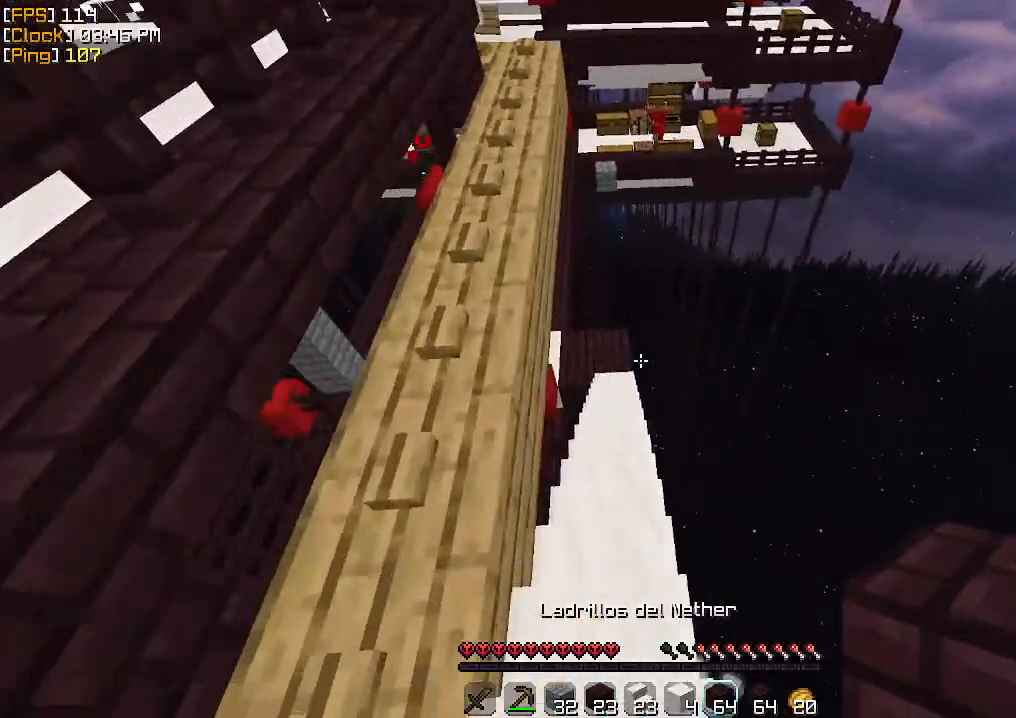
{"keys": ["w"], "mouse": [], "events": [[33, "a", "up"], [33, "mouse_left", "down"], [67, "mouse_left", "up"], [100, "mouse_left", "down"], [367, "mouse_left", "up"], [433, "mouse_left", "down"], [500, "mouse_left", "up"]]}
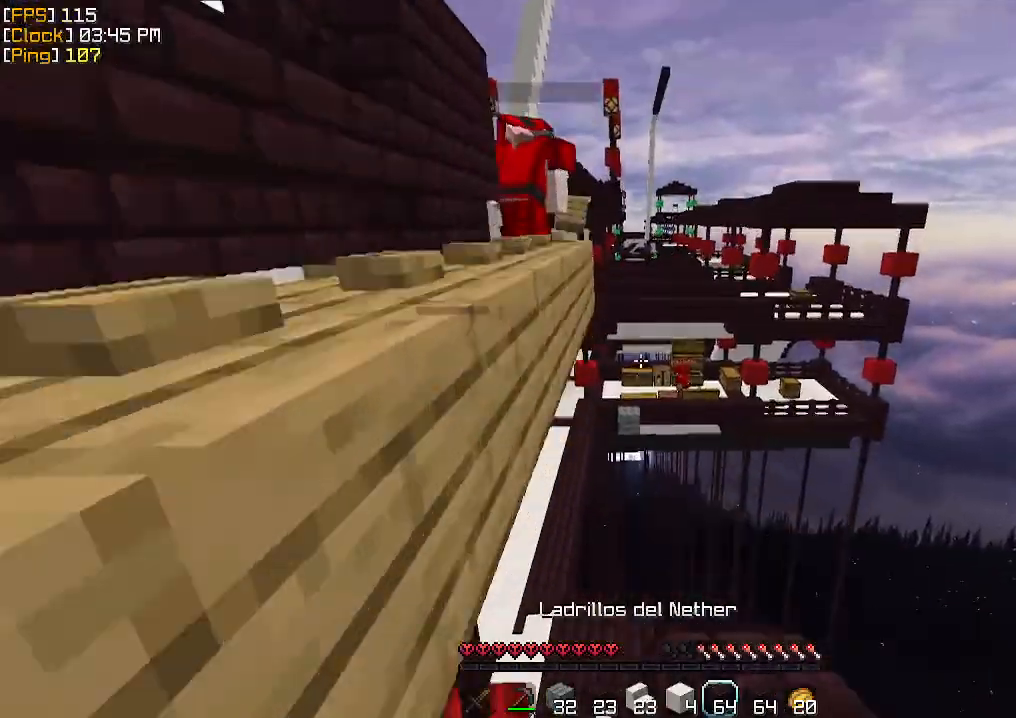
{"keys": ["w"], "mouse": ["left"], "events": [[33, "mouse_left", "down"], [100, "mouse_left", "up"], [167, "mouse_left", "down"], [233, "mouse_left", "up"], [267, "mouse_left", "down"], [333, "mouse_left", "up"], [400, "mouse_left", "down"], [433, "mouse_left", "up"], [500, "mouse_left", "down"]]}
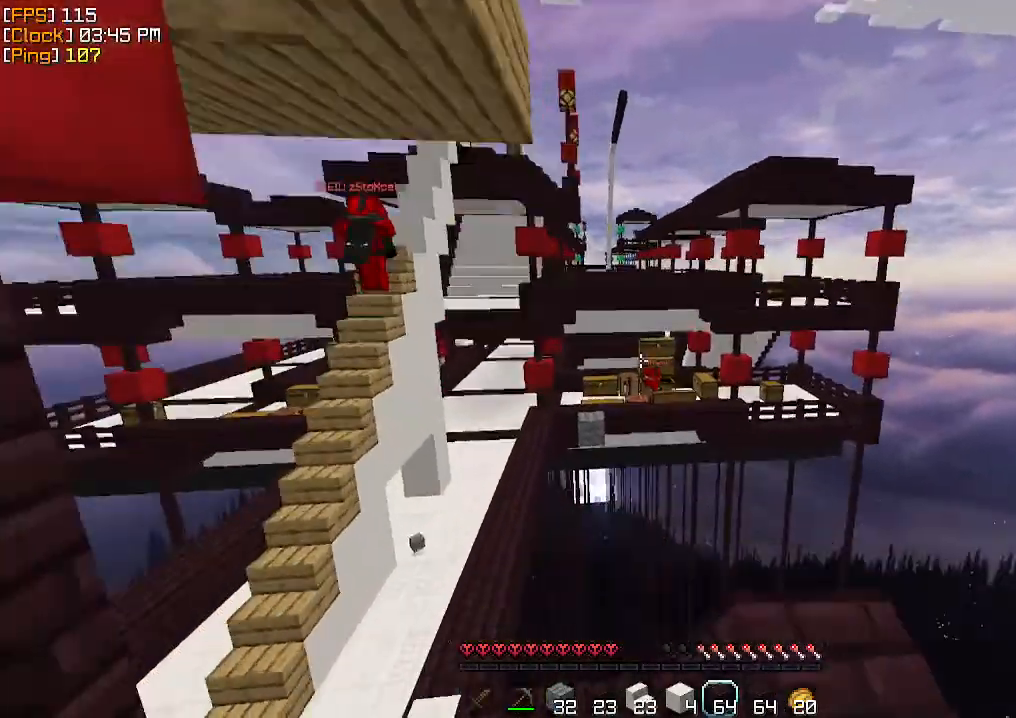
{"keys": ["w"], "mouse": [], "events": [[67, "mouse_left", "up"], [200, "mouse_left", "down"], [233, "mouse_left", "up"], [300, "mouse_left", "down"], [367, "mouse_left", "up"]]}
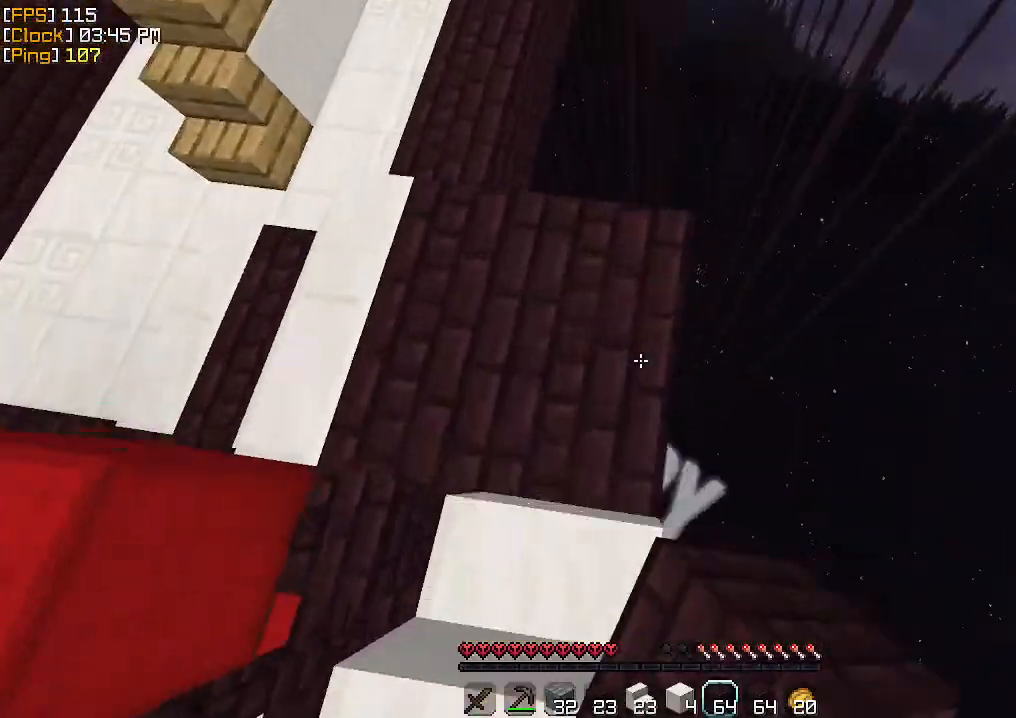
{"keys": ["a", "d", "s"], "mouse": [], "events": [[33, "w", "up"], [167, "a", "down"], [167, "s", "down"], [300, "d", "down"]]}
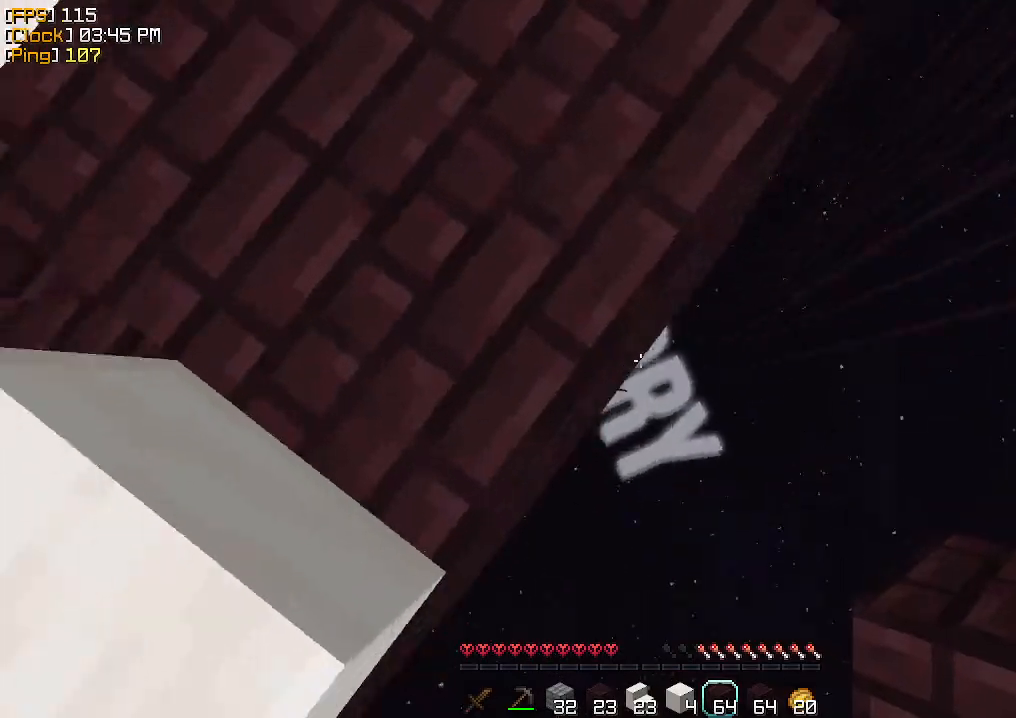
{"keys": ["a"], "mouse": [], "events": [[33, "a", "up"], [100, "mouse_right", "down"], [133, "mouse_right", "up"], [200, "d", "up"], [200, "mouse_right", "down"], [233, "s", "up"], [267, "mouse_right", "up"], [367, "a", "down"]]}
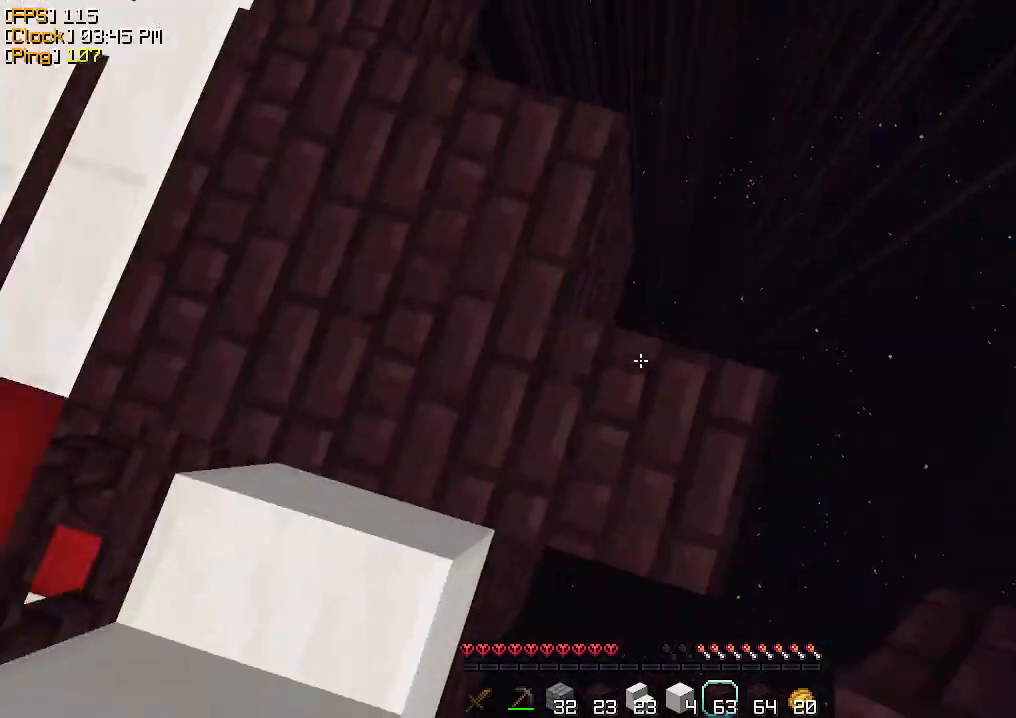
{"keys": ["d"], "mouse": [], "events": [[33, "s", "down"], [100, "mouse_right", "down"], [200, "mouse_right", "up"], [267, "a", "up"], [400, "d", "down"], [500, "s", "up"]]}
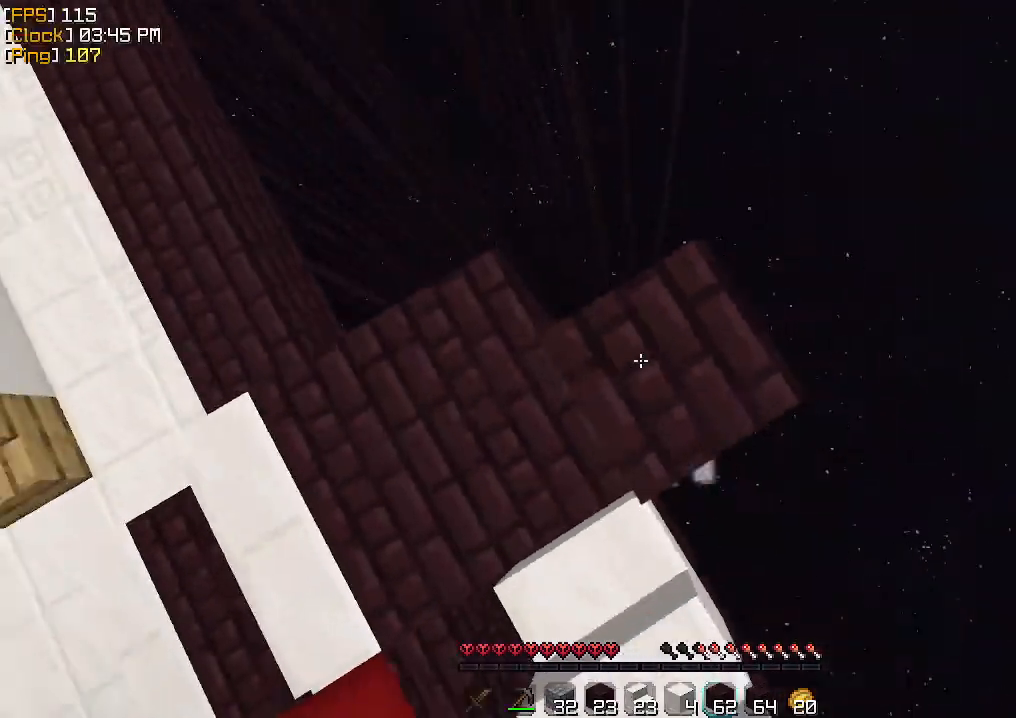
{"keys": ["s"], "mouse": [], "events": [[33, "mouse_right", "down"], [100, "d", "up"], [133, "mouse_right", "up"], [300, "s", "down"], [433, "mouse_right", "down"], [500, "mouse_right", "up"]]}
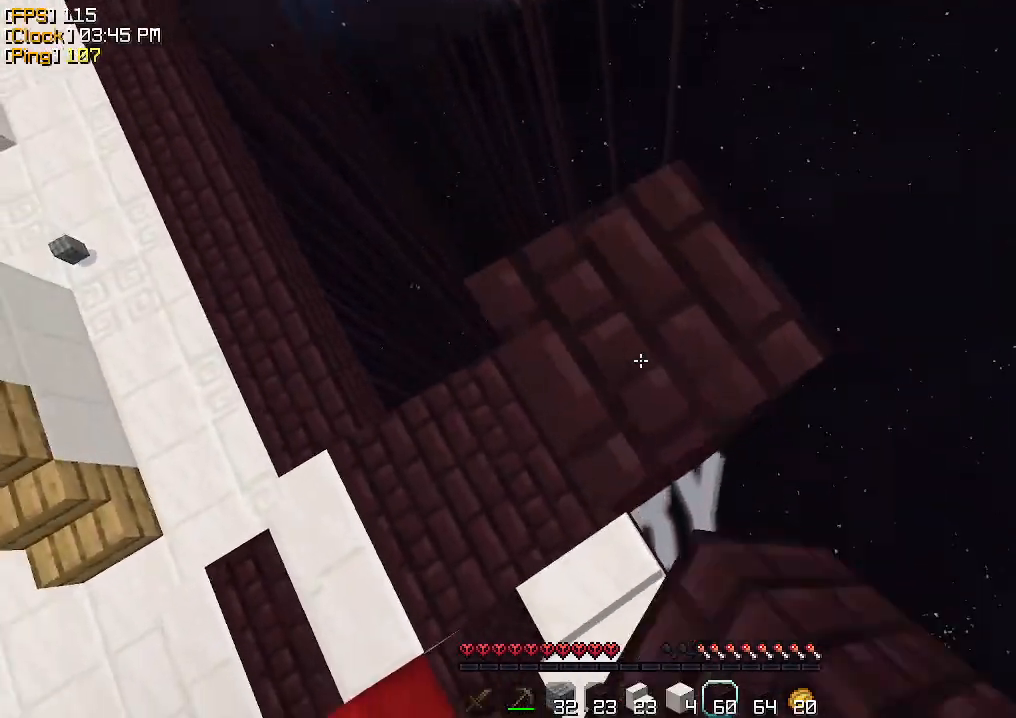
{"keys": ["s"], "mouse": ["right"], "events": [[133, "d", "down"], [200, "d", "up"], [267, "d", "down"], [467, "d", "up"], [467, "mouse_right", "down"]]}
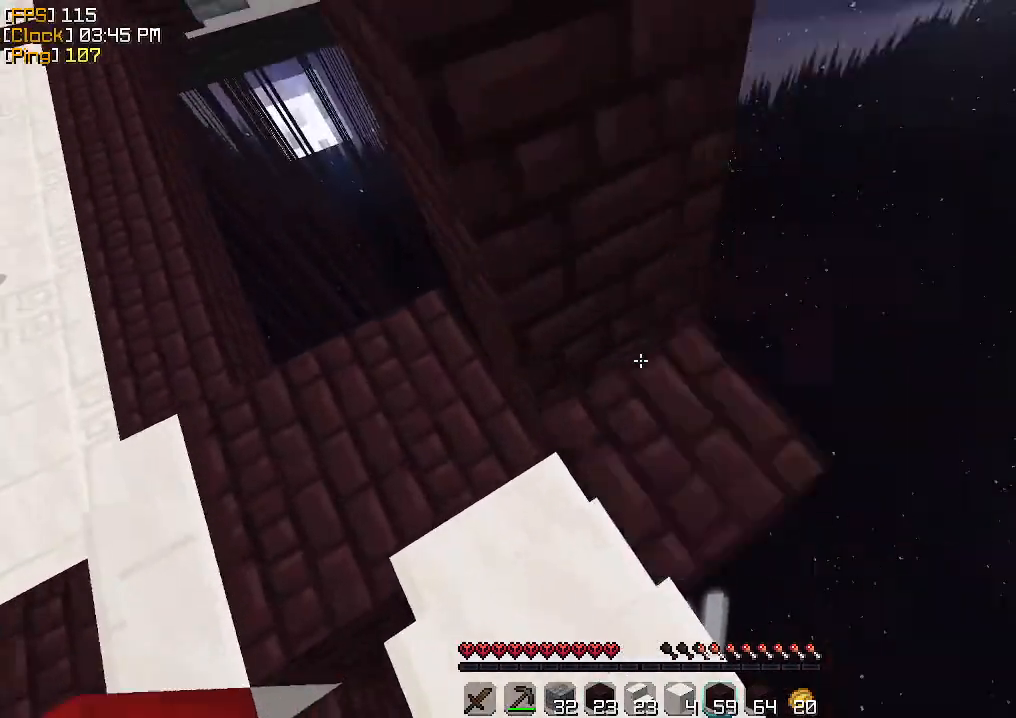
{"keys": ["s"], "mouse": ["right"], "events": [[33, "mouse_right", "up"], [200, "d", "down"], [233, "mouse_right", "down"], [333, "d", "up"], [333, "mouse_right", "up"], [467, "mouse_right", "down"]]}
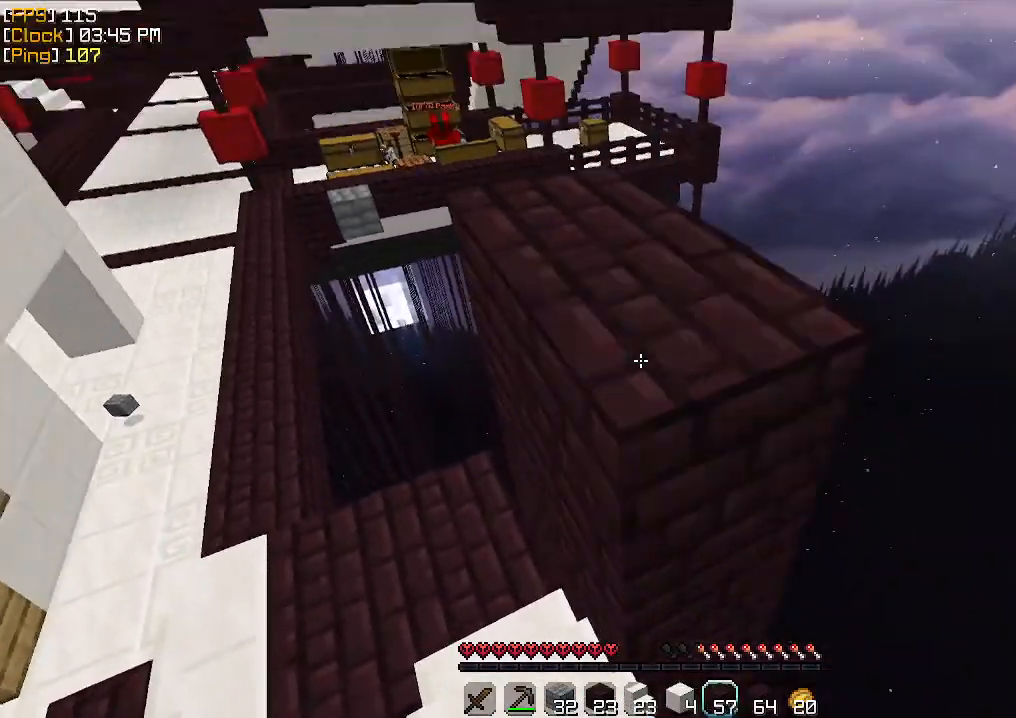
{"keys": ["d", "s"], "mouse": [], "events": [[33, "mouse_right", "up"], [67, "s", "up"], [367, "d", "down"], [367, "s", "down"], [467, "mouse_right", "down"], [500, "mouse_right", "up"]]}
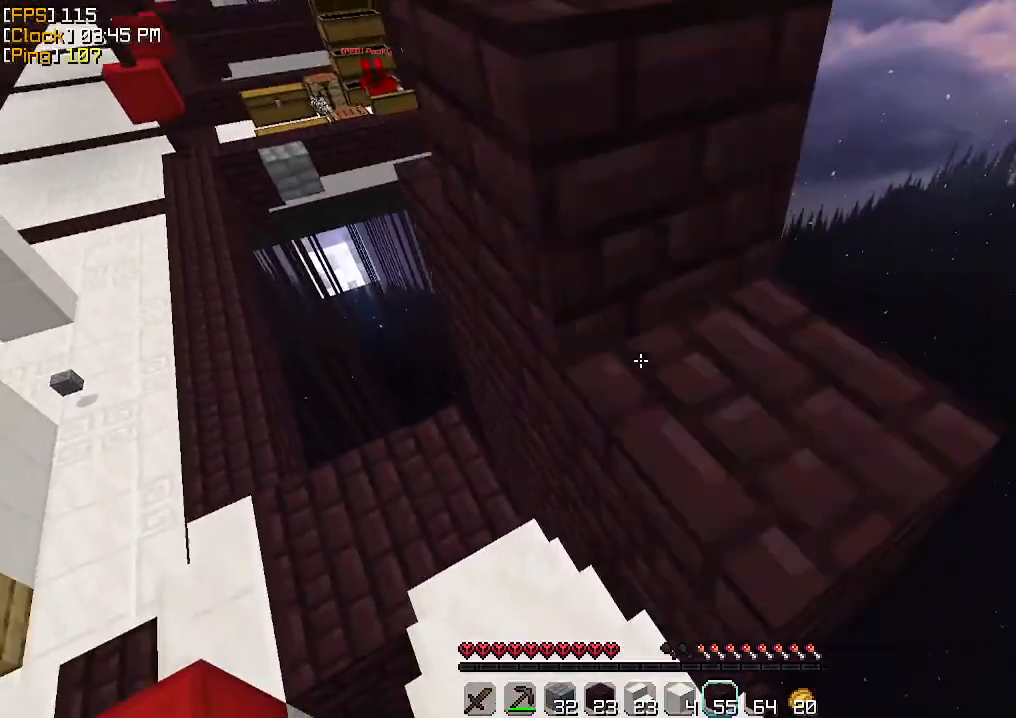
{"keys": ["d", "s"], "mouse": [], "events": [[167, "mouse_right", "down"], [200, "mouse_right", "up"], [400, "mouse_right", "down"], [467, "mouse_right", "up"]]}
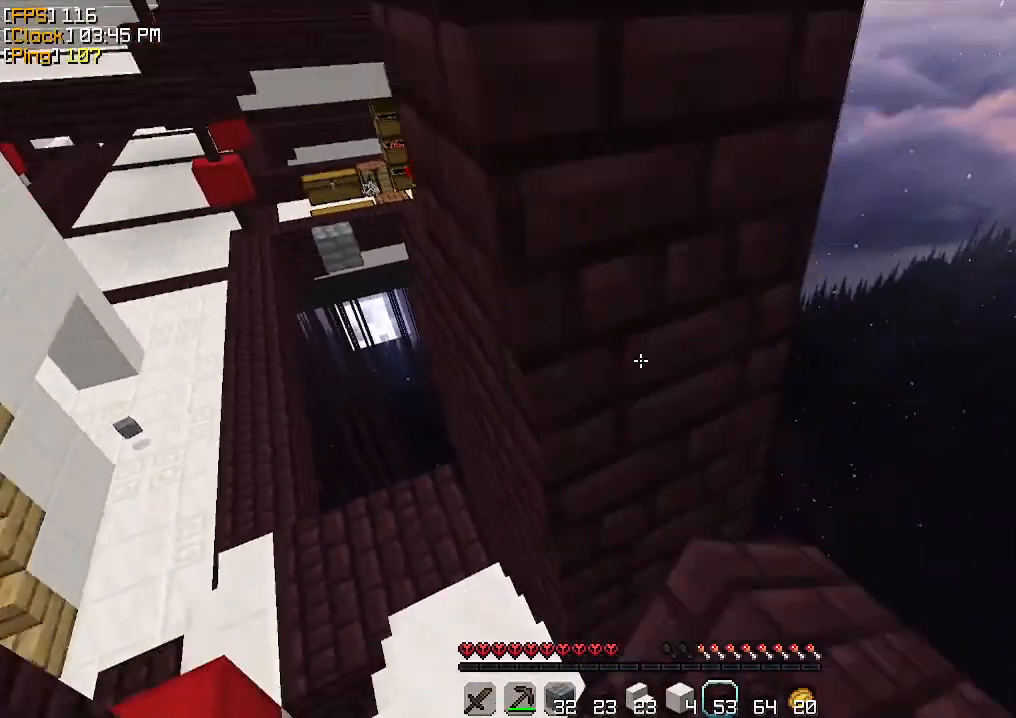
{"keys": [], "mouse": [], "events": [[133, "mouse_right", "down"], [167, "mouse_right", "up"], [200, "d", "up"], [233, "a", "down"], [333, "d", "down"], [333, "mouse_right", "down"], [400, "a", "up"], [400, "mouse_right", "up"], [433, "d", "up"], [500, "s", "up"]]}
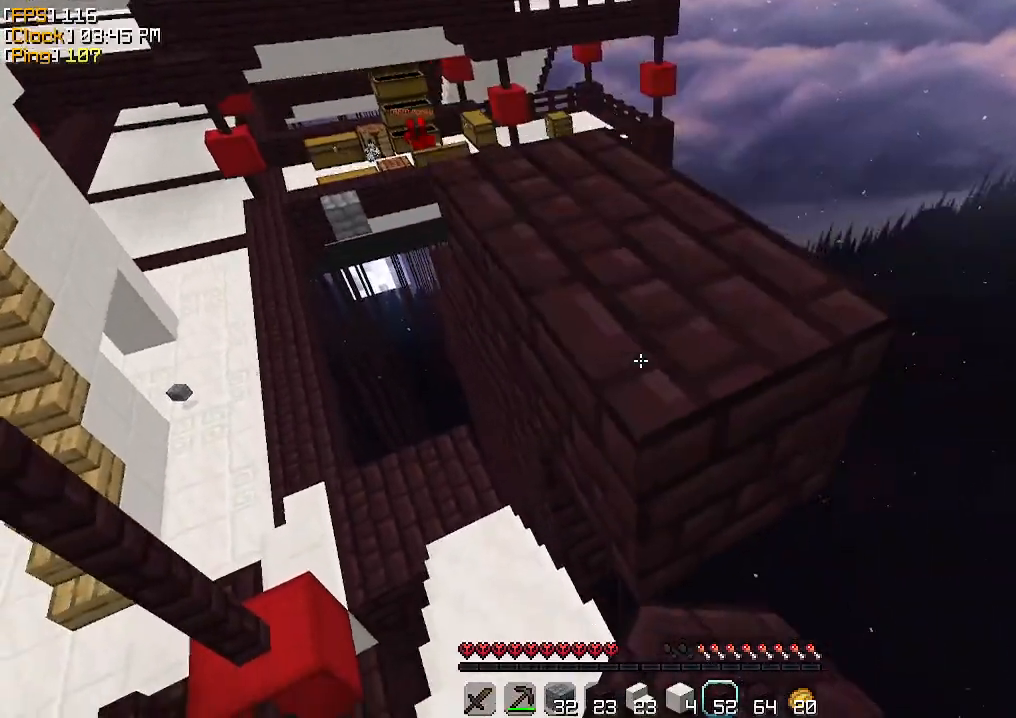
{"keys": [], "mouse": [], "events": [[167, "s", "down"], [300, "mouse_right", "down"], [367, "s", "up"], [400, "mouse_right", "up"]]}
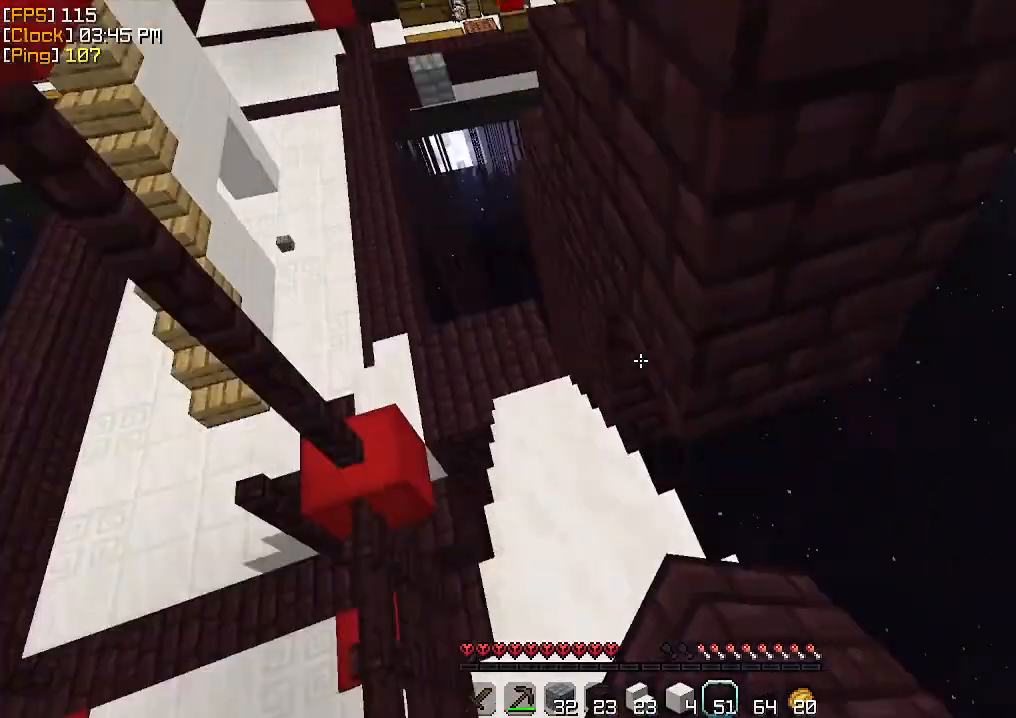
{"keys": ["s"], "mouse": [], "events": [[433, "s", "down"]]}
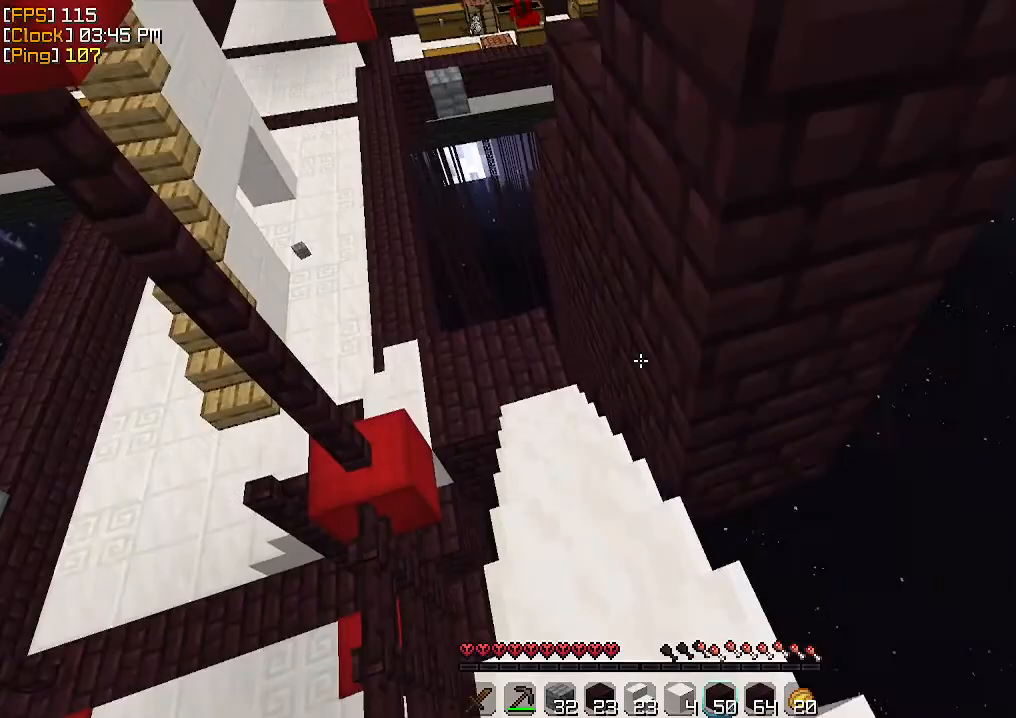
{"keys": [], "mouse": [], "events": [[33, "d", "down"], [333, "mouse_right", "down"], [400, "mouse_right", "up"], [433, "d", "up"], [500, "s", "up"]]}
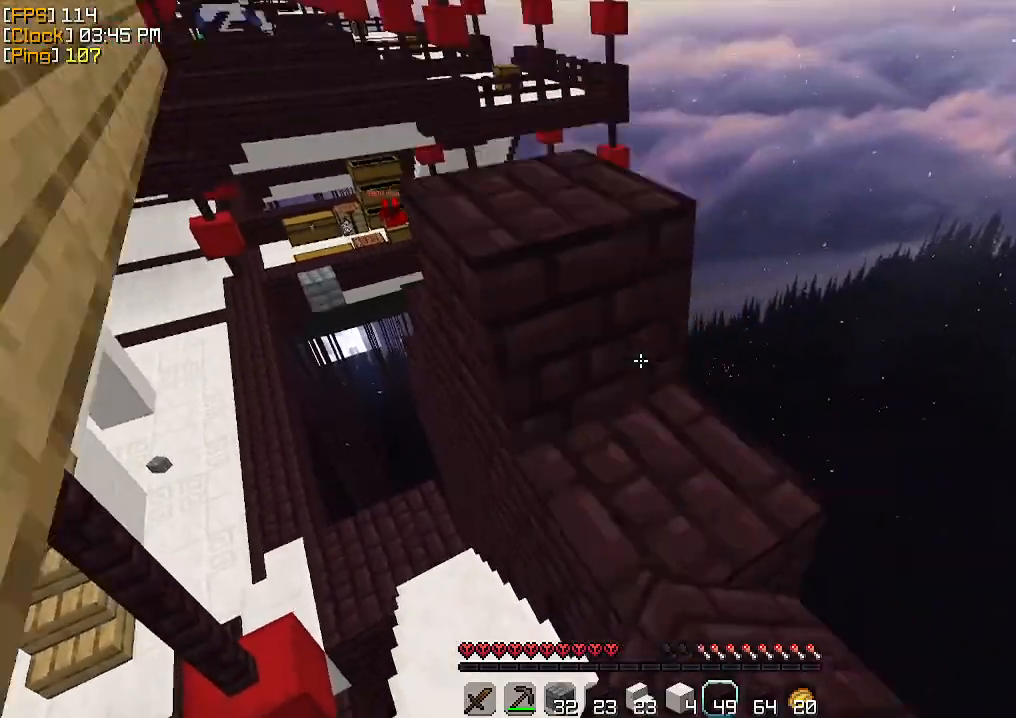
{"keys": ["d", "s"], "mouse": [], "events": [[133, "s", "down"], [167, "d", "down"], [300, "d", "up"], [300, "mouse_right", "down"], [333, "mouse_right", "up"], [333, "s", "up"], [400, "d", "down"], [400, "s", "down"]]}
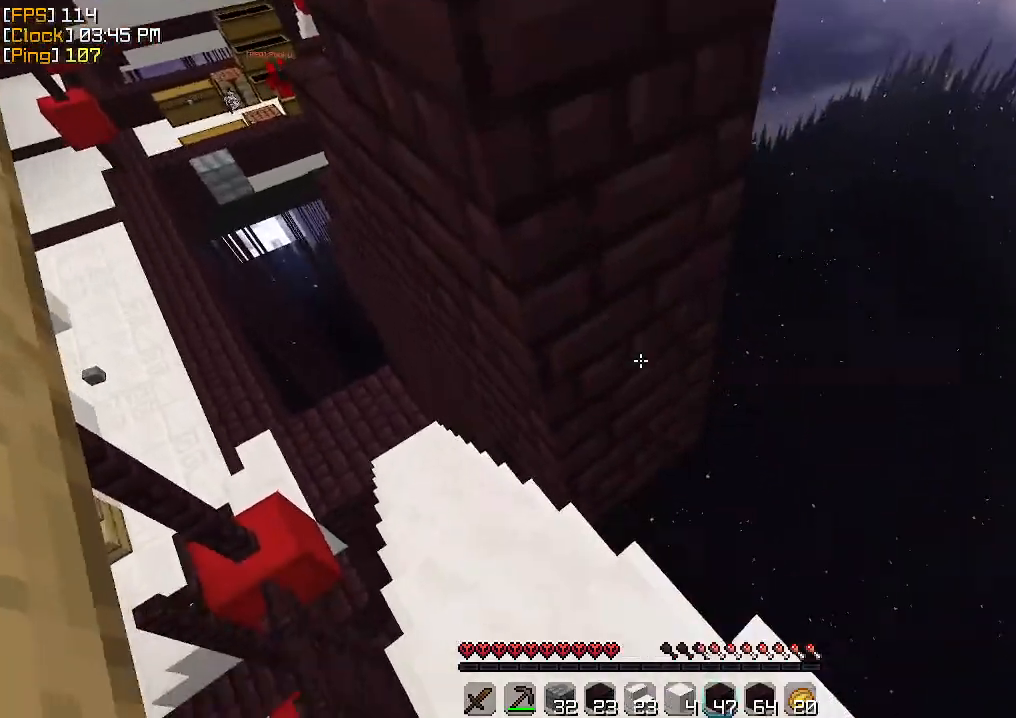
{"keys": [], "mouse": [], "events": [[100, "mouse_right", "down"], [167, "mouse_right", "up"], [300, "d", "up"], [300, "mouse_right", "down"], [333, "s", "up"], [367, "mouse_right", "up"]]}